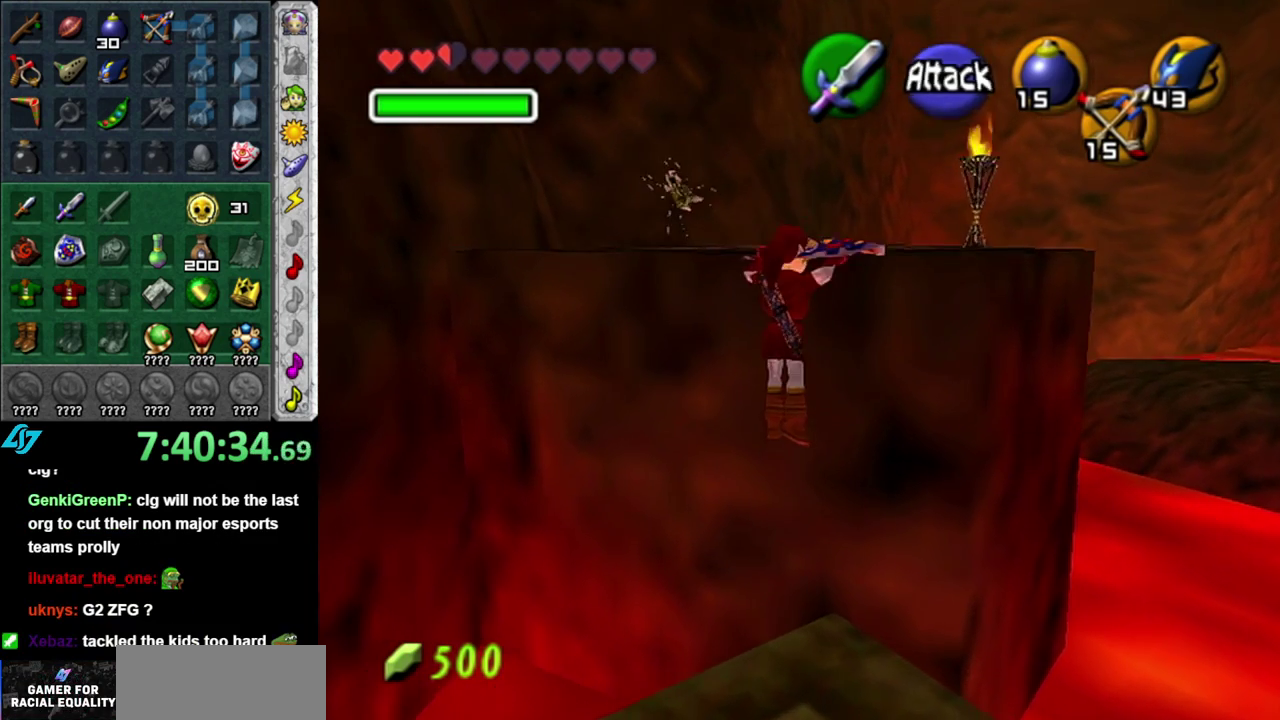
Gameplay with a controller (Nintendo layout); each line is a JSON object with the inputs held at the frame after it. "events" lists button and stick changes between this image and that frame as [ms after this image, input, new state], when the widget could be followed in between. This overlay highlights the sticks when they move; stick clicks (L3 R3) are not distinguishable. Not read: L3 R2 R3 Y.
{"buttons": [], "left_stick": "up", "right_stick": "center", "events": [[17, "A", "up"]]}
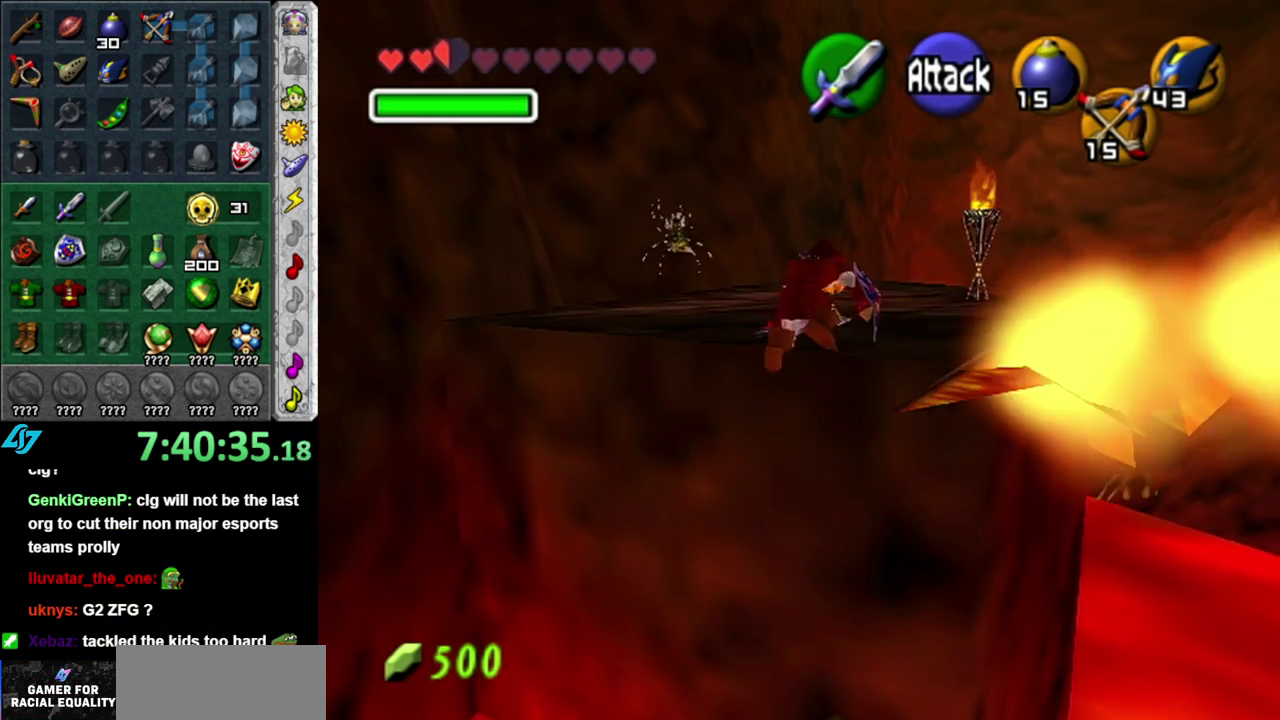
{"buttons": [], "left_stick": "up", "right_stick": "center", "events": [[383, "left_stick", "up-left"], [450, "left_stick", "up"]]}
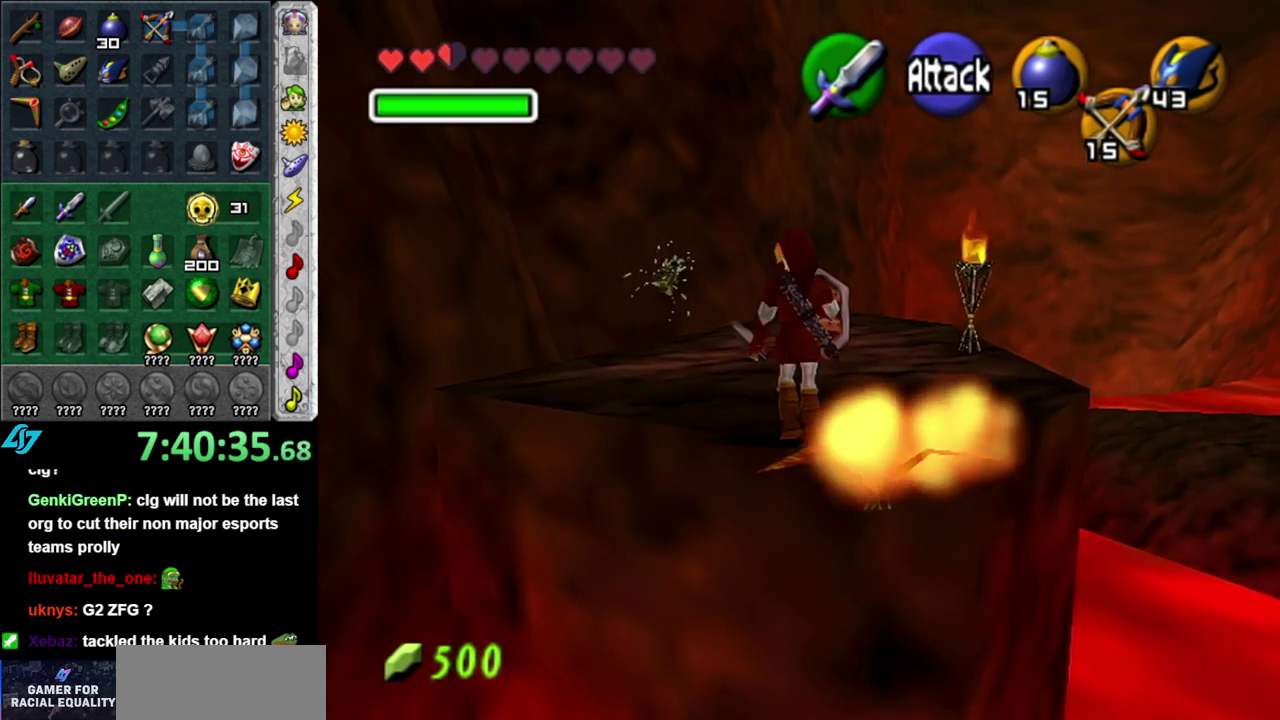
{"buttons": [], "left_stick": "up", "right_stick": "center", "events": []}
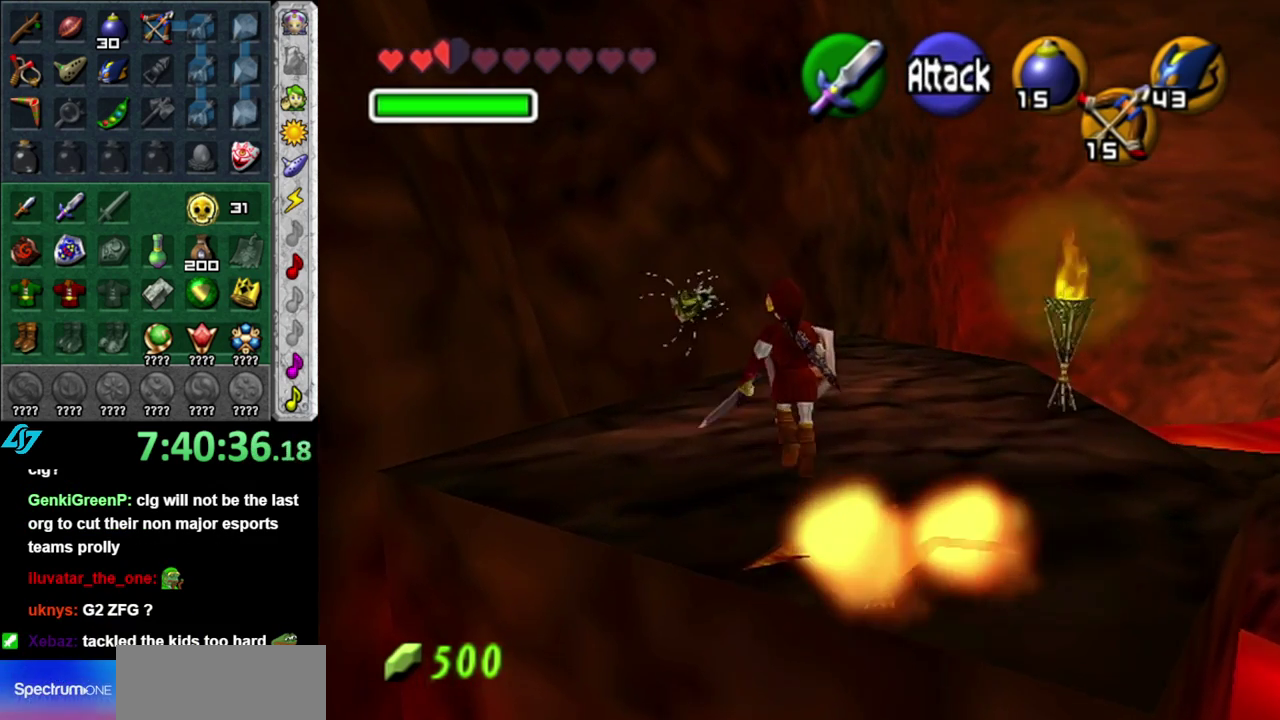
{"buttons": [], "left_stick": "down", "right_stick": "center", "events": [[183, "left_stick", "down"], [333, "B", "down"], [467, "B", "up"]]}
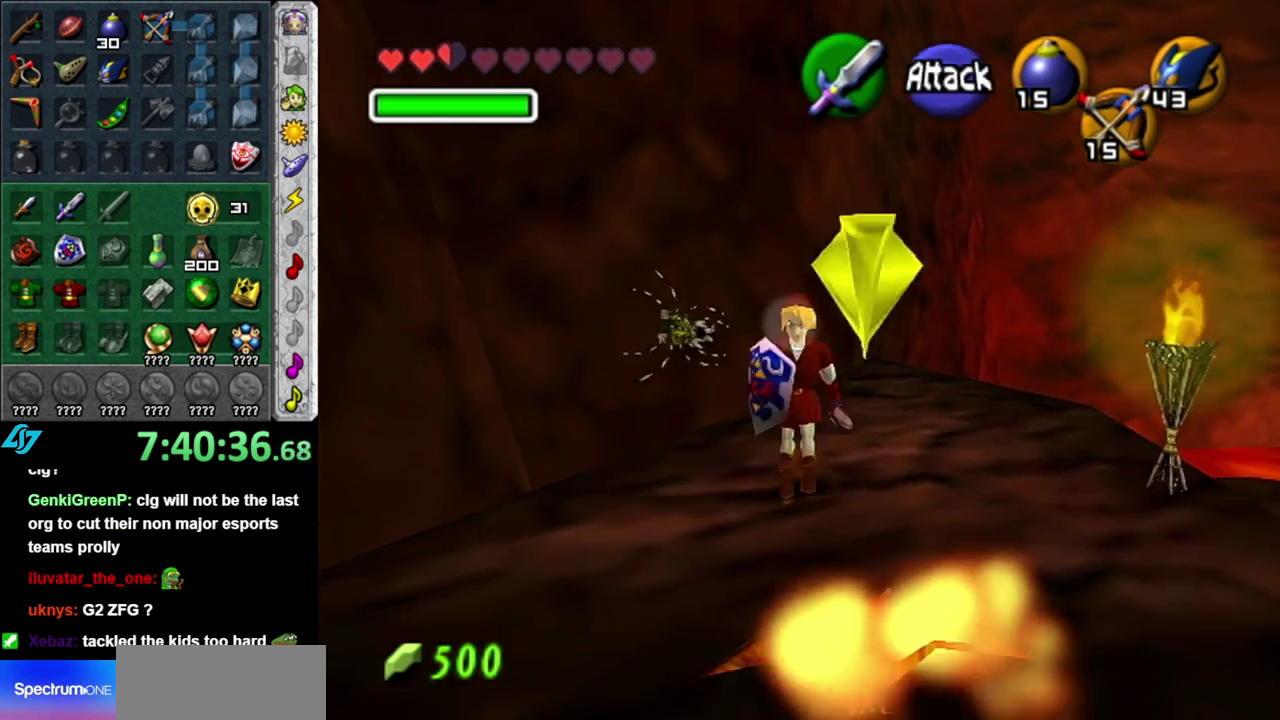
{"buttons": [], "left_stick": "up", "right_stick": "center", "events": [[17, "B", "down"], [50, "left_stick", "center"], [150, "B", "up"], [333, "left_stick", "up"]]}
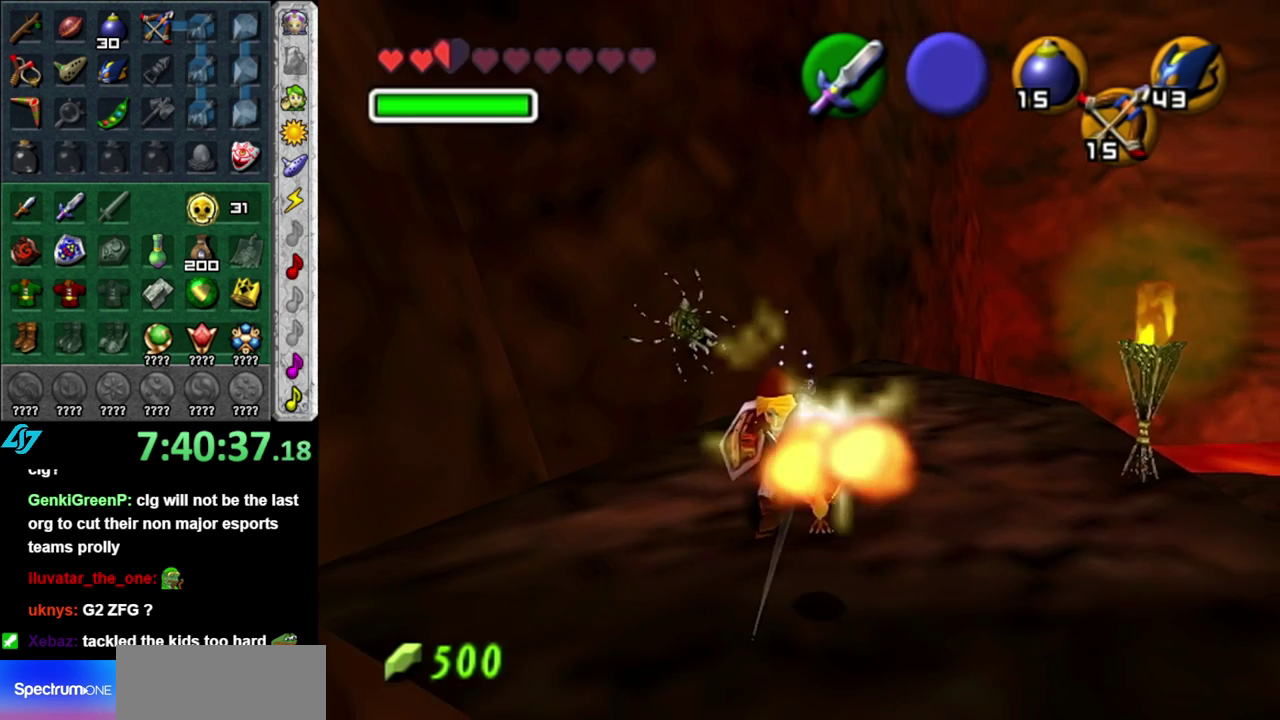
{"buttons": [], "left_stick": "up", "right_stick": "center", "events": [[183, "left_stick", "up-left"], [300, "B", "down"], [333, "left_stick", "up"], [483, "B", "up"]]}
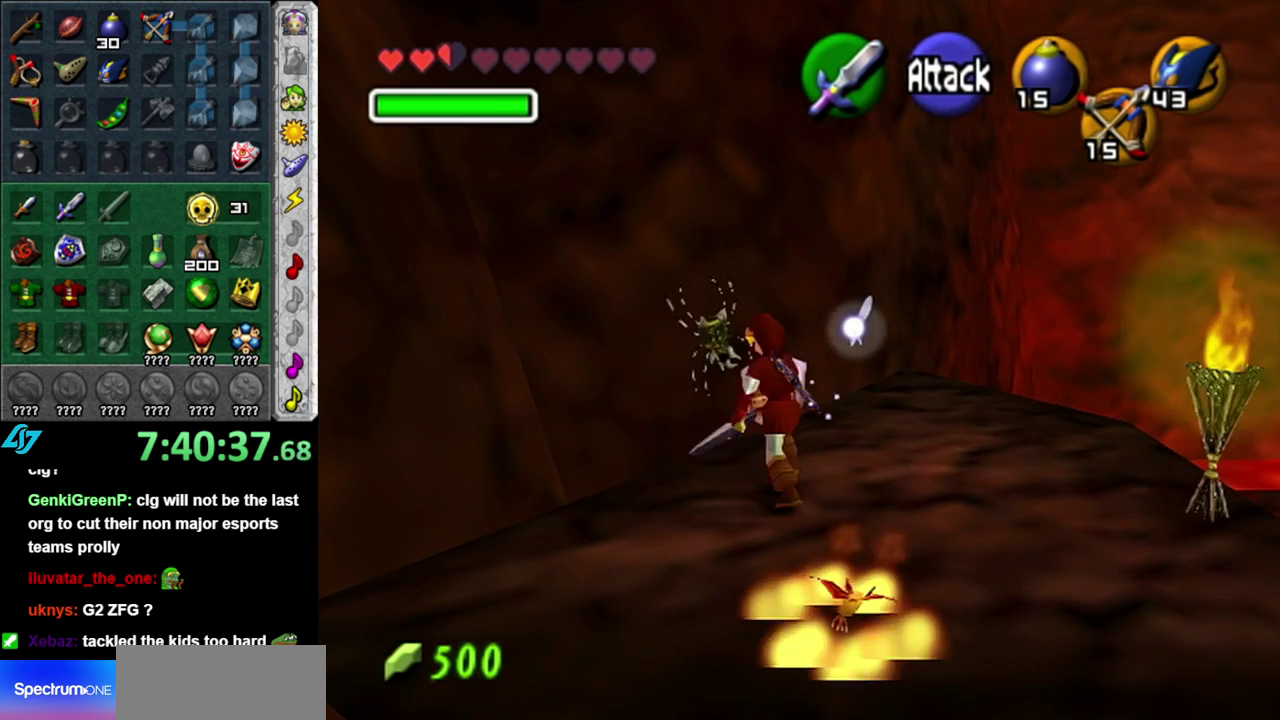
{"buttons": [], "left_stick": "center", "right_stick": "center", "events": [[83, "left_stick", "center"]]}
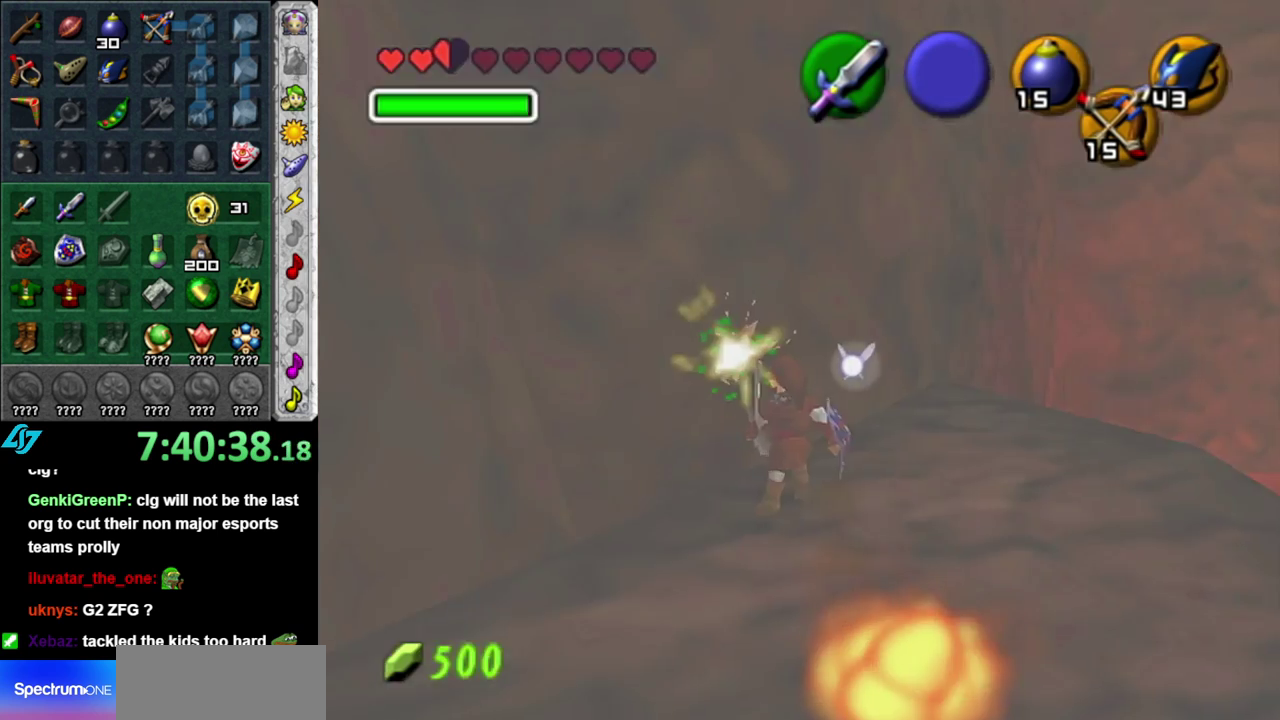
{"buttons": [], "left_stick": "up", "right_stick": "center", "events": [[117, "left_stick", "up-left"], [367, "left_stick", "up"]]}
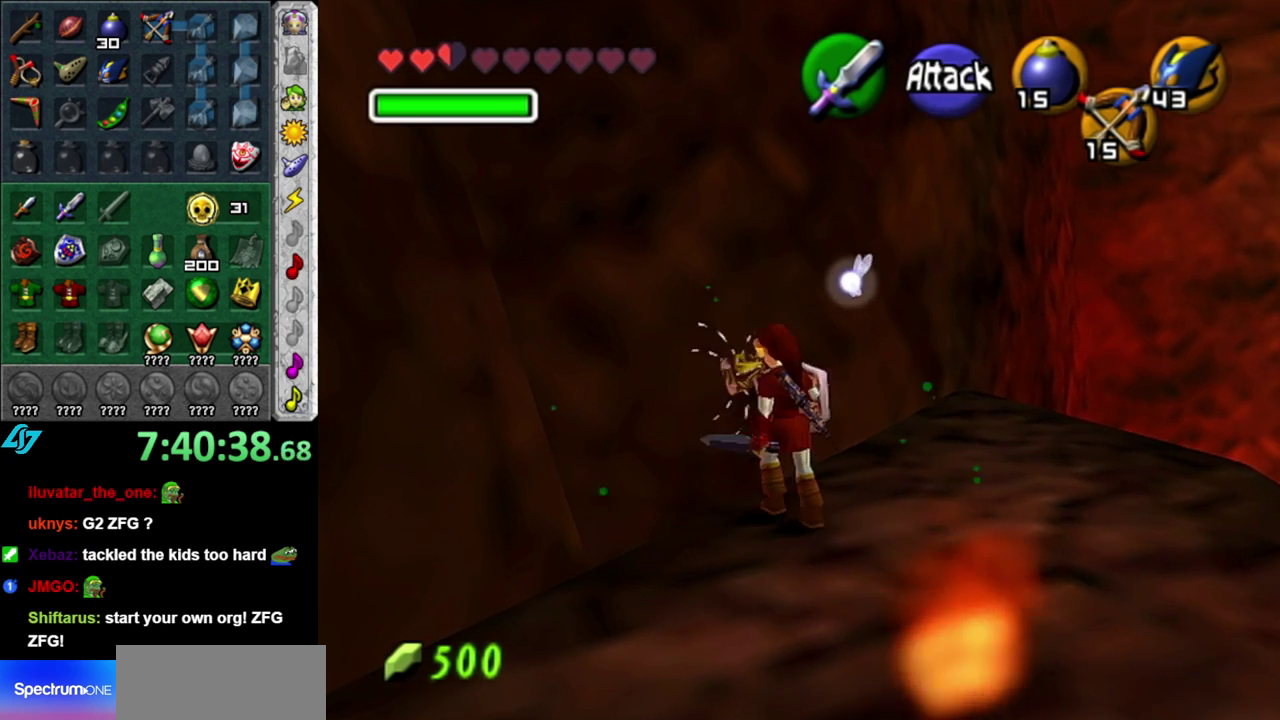
{"buttons": [], "left_stick": "center", "right_stick": "center", "events": [[17, "left_stick", "center"]]}
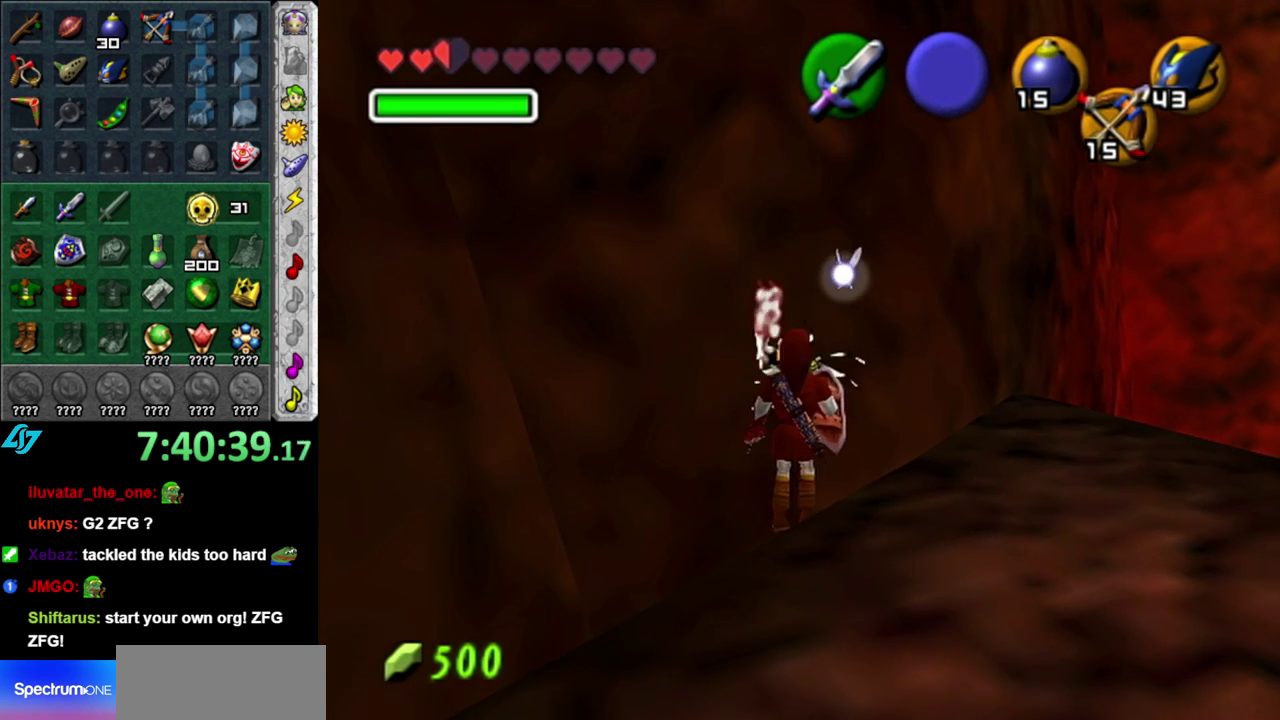
{"buttons": [], "left_stick": "down-right", "right_stick": "center", "events": [[117, "left_stick", "down-right"]]}
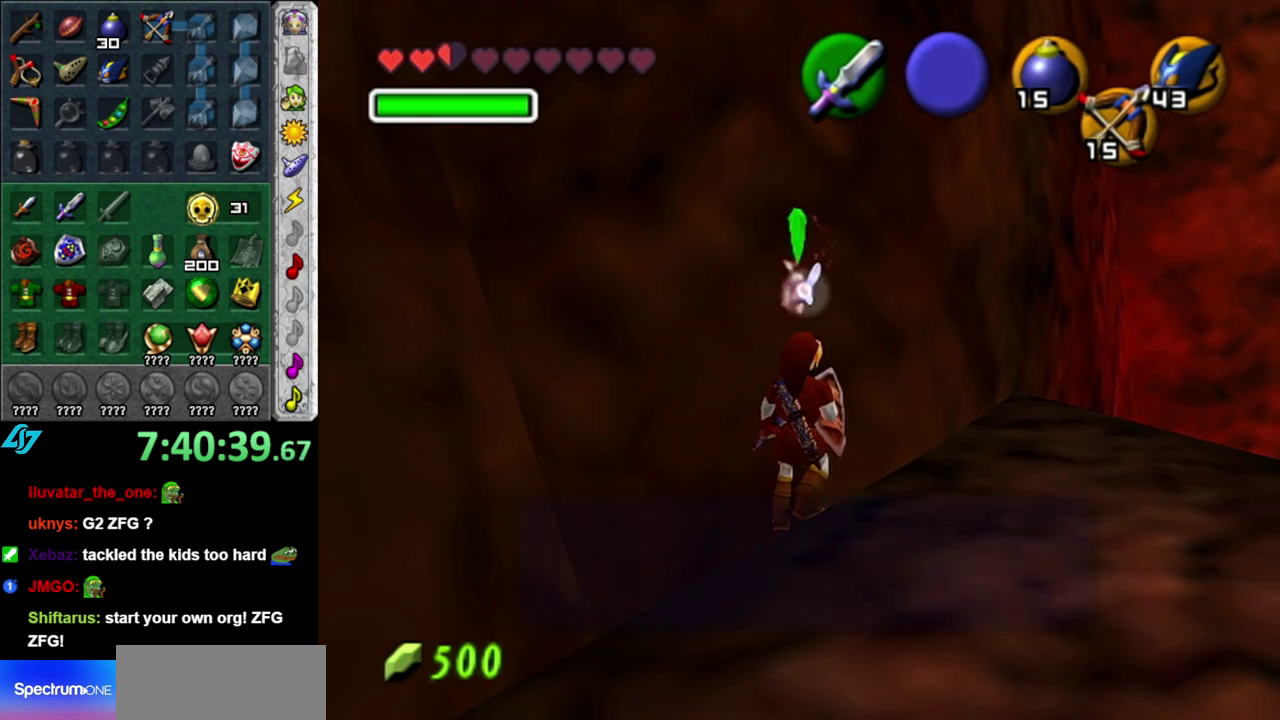
{"buttons": ["A", "B"], "left_stick": "down-right", "right_stick": "center", "events": [[300, "A", "down"], [300, "B", "down"], [367, "A", "up"], [367, "B", "up"], [450, "A", "down"], [450, "B", "down"]]}
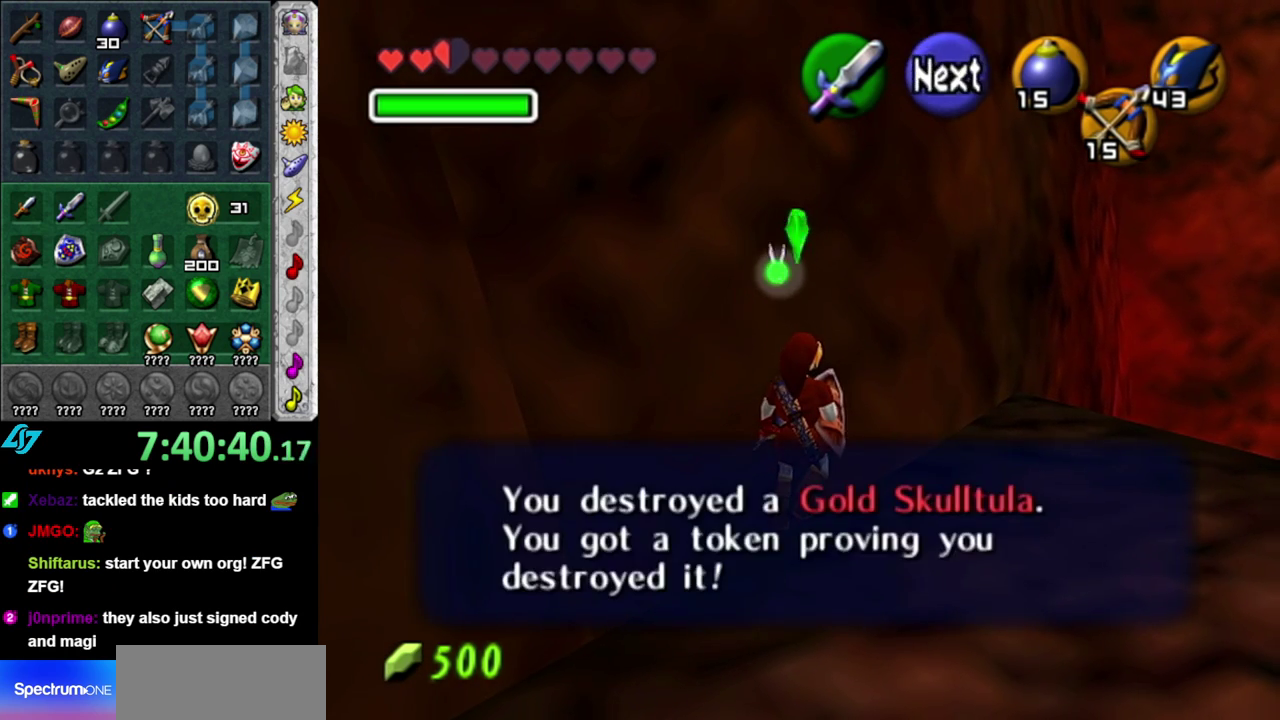
{"buttons": [], "left_stick": "down-right", "right_stick": "center", "events": [[17, "A", "up"], [17, "B", "up"], [83, "A", "down"], [83, "B", "down"], [200, "A", "up"], [200, "B", "up"]]}
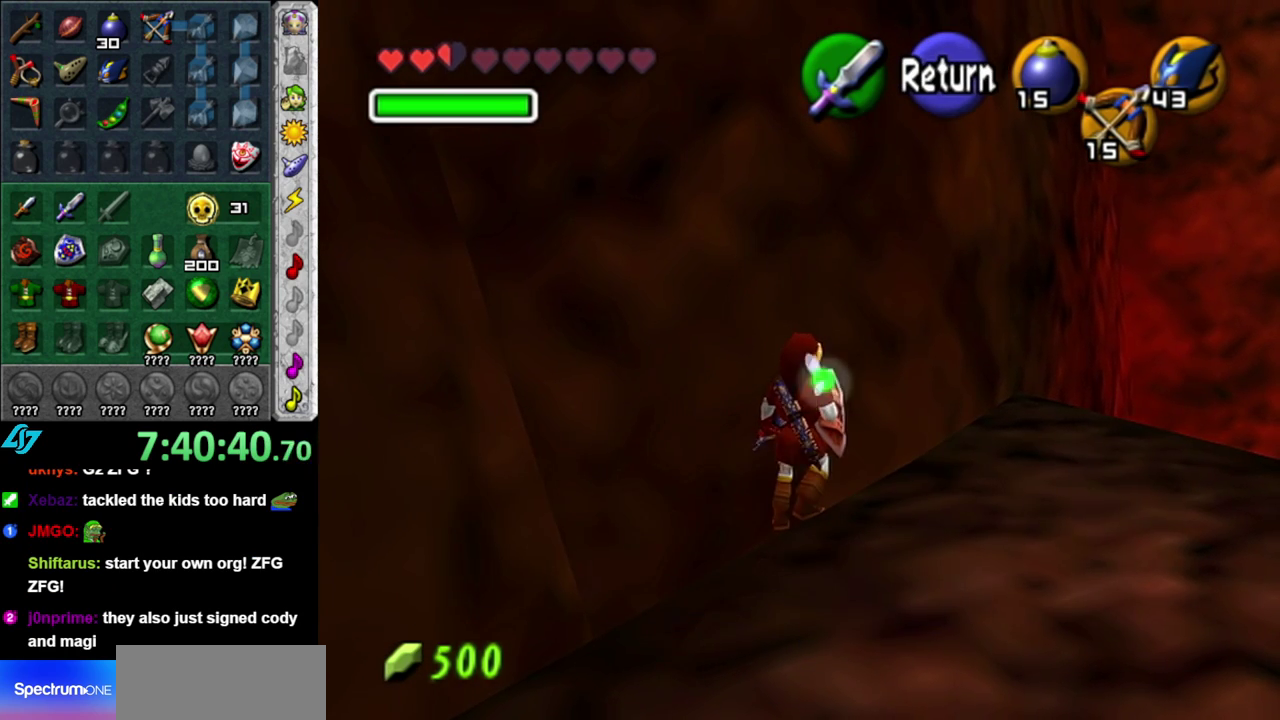
{"buttons": [], "left_stick": "center", "right_stick": "center", "events": [[300, "L1", "down"], [333, "left_stick", "center"], [483, "L1", "up"]]}
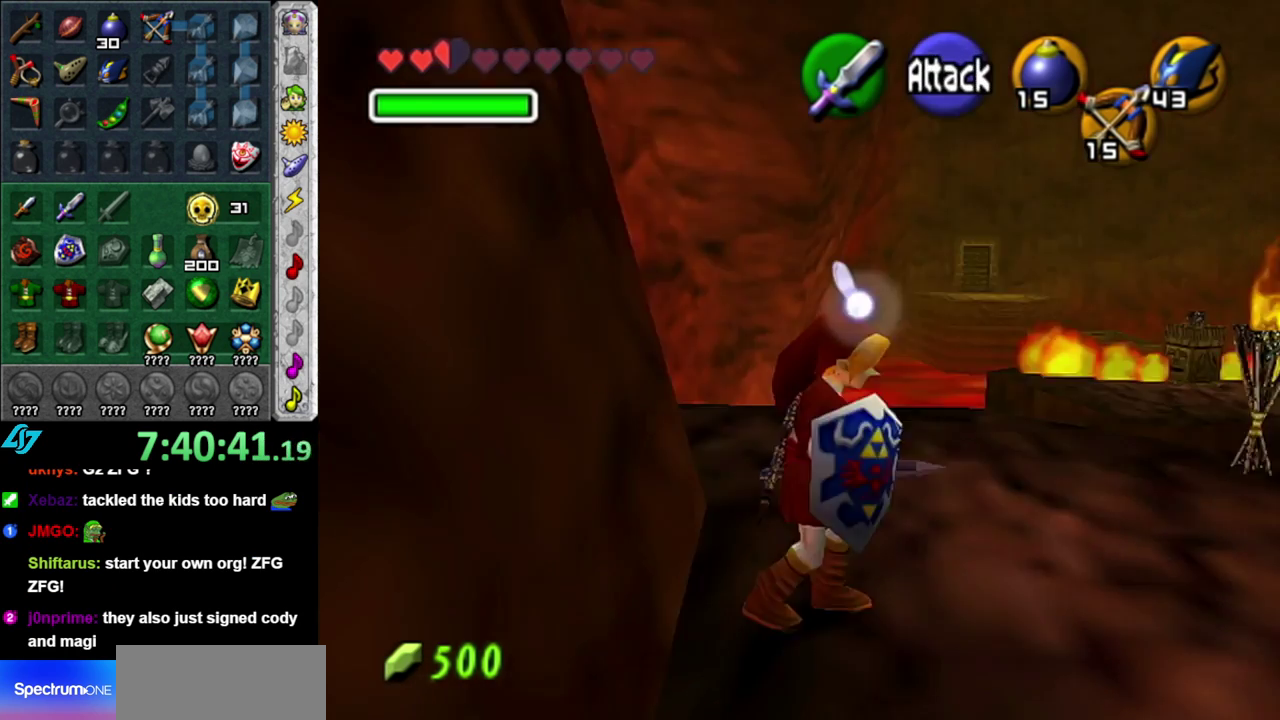
{"buttons": [], "left_stick": "center", "right_stick": "center", "events": []}
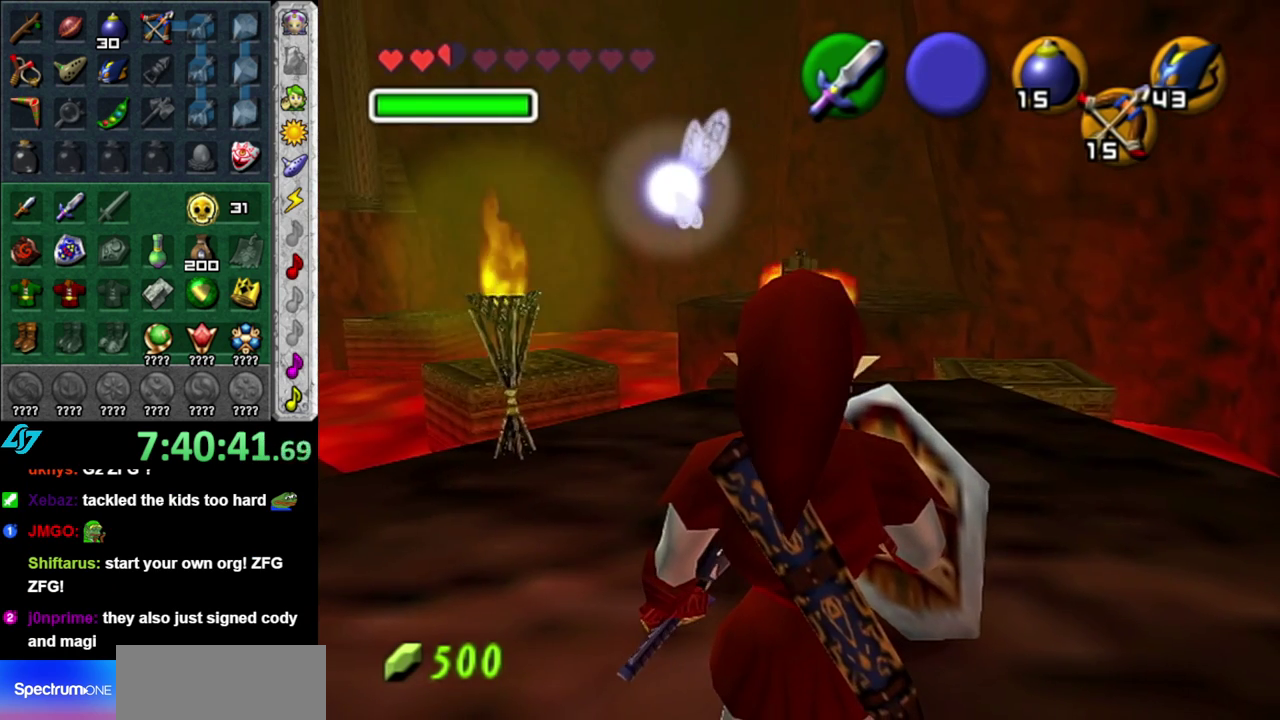
{"buttons": [], "left_stick": "center", "right_stick": "center", "events": []}
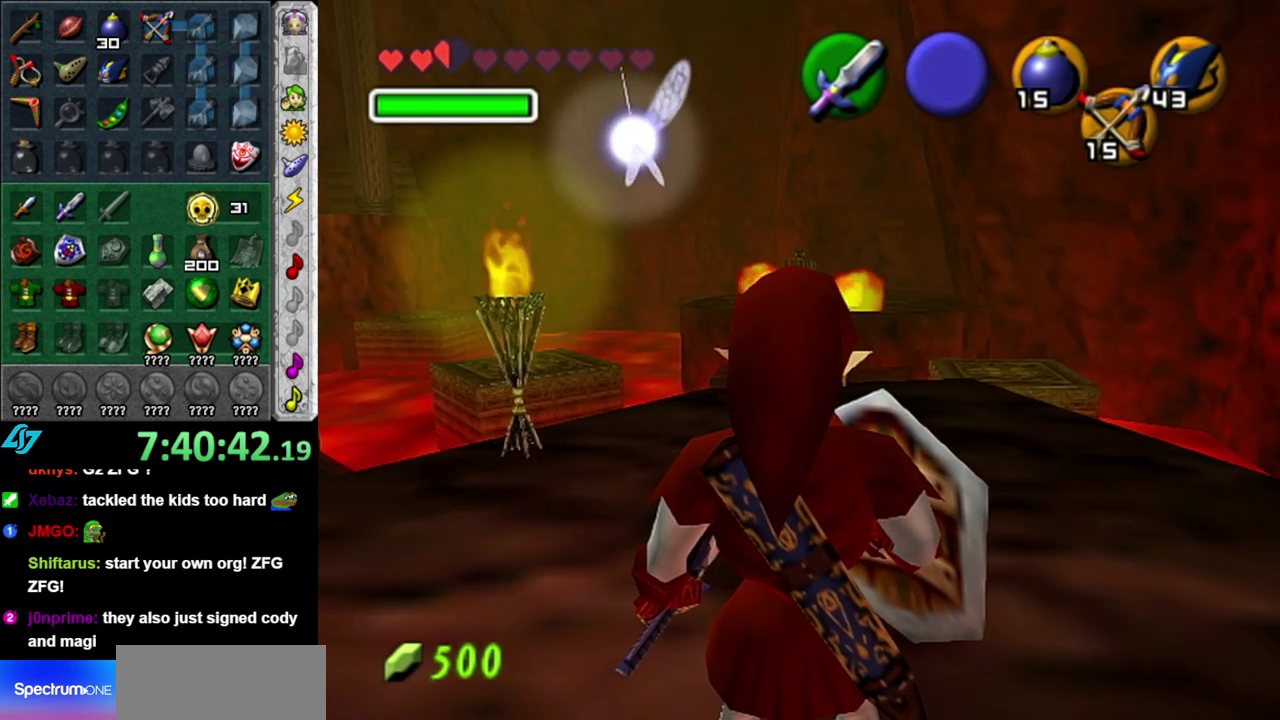
{"buttons": [], "left_stick": "center", "right_stick": "center", "events": []}
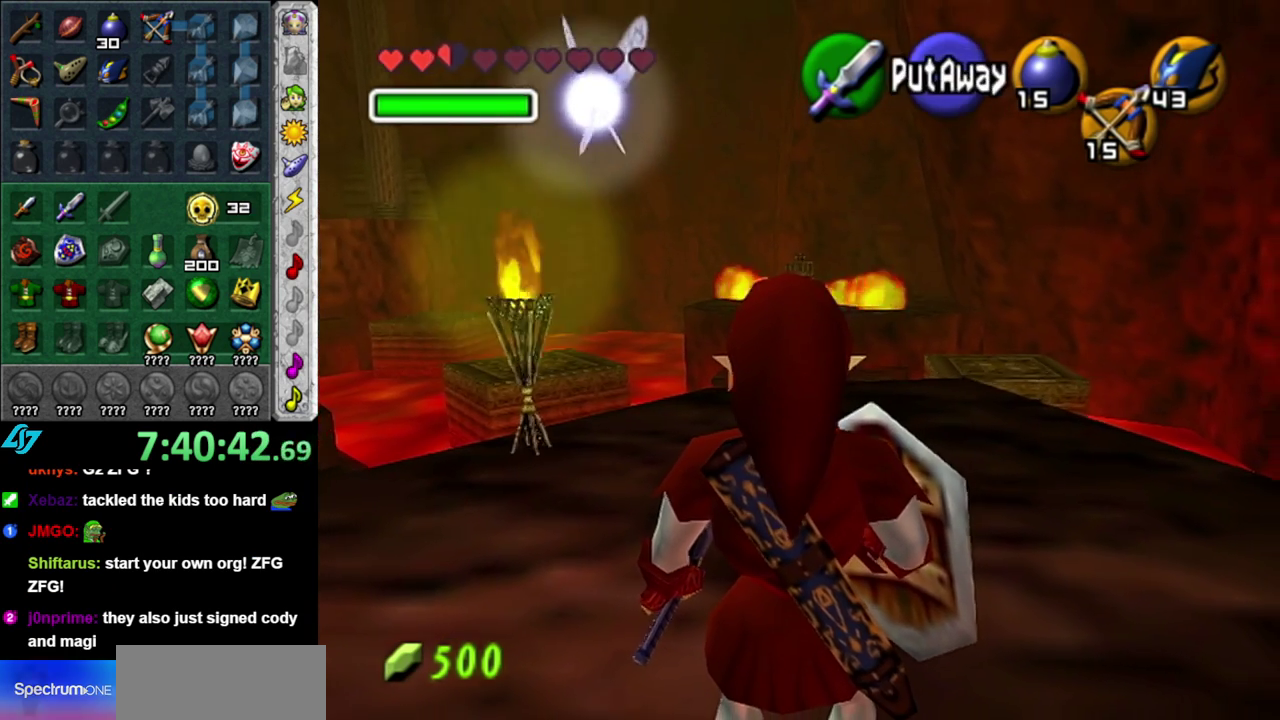
{"buttons": [], "left_stick": "up", "right_stick": "center", "events": [[217, "left_stick", "up"]]}
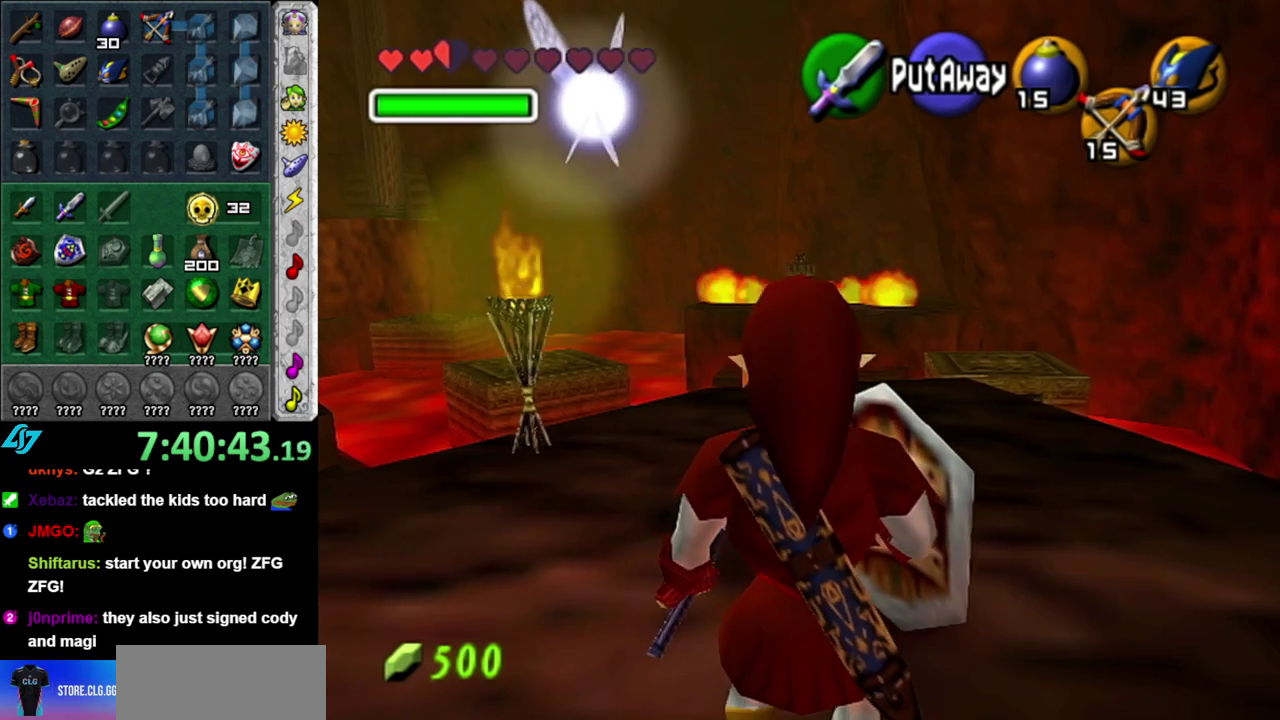
{"buttons": [], "left_stick": "up", "right_stick": "center", "events": [[17, "left_stick", "up-right"], [183, "left_stick", "up"]]}
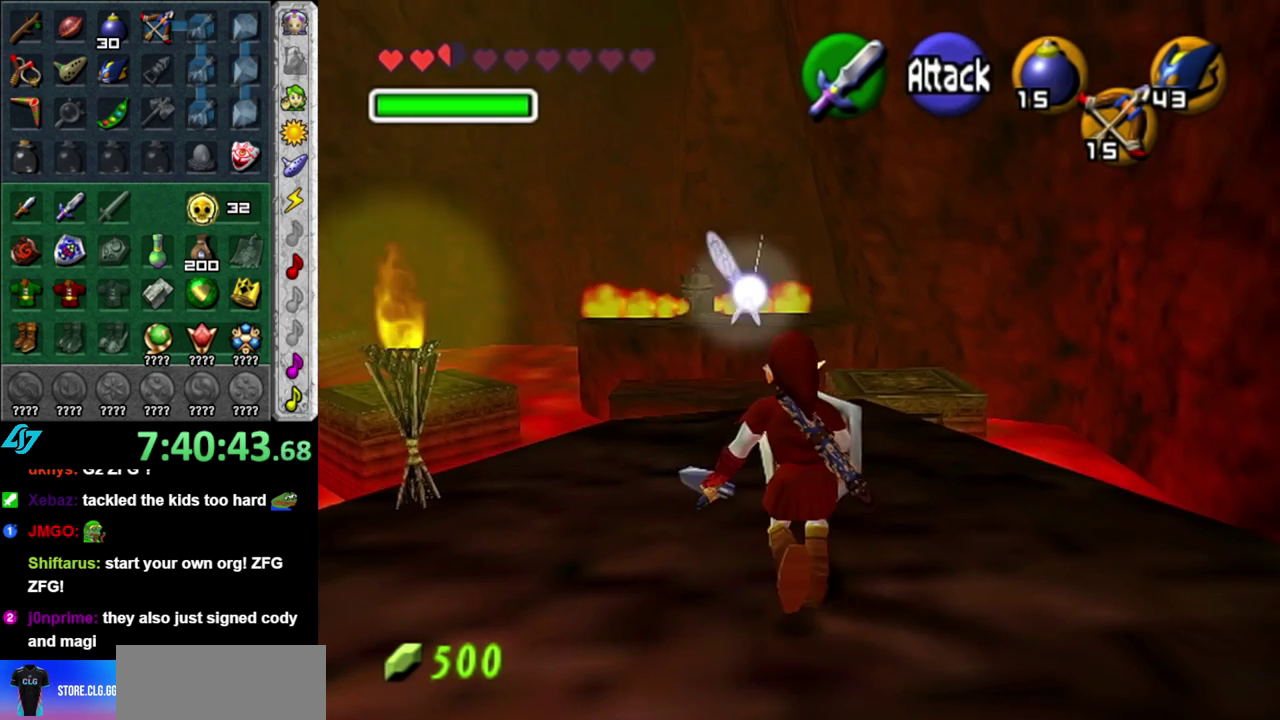
{"buttons": [], "left_stick": "center", "right_stick": "center", "events": [[117, "left_stick", "up-right"], [333, "left_stick", "center"]]}
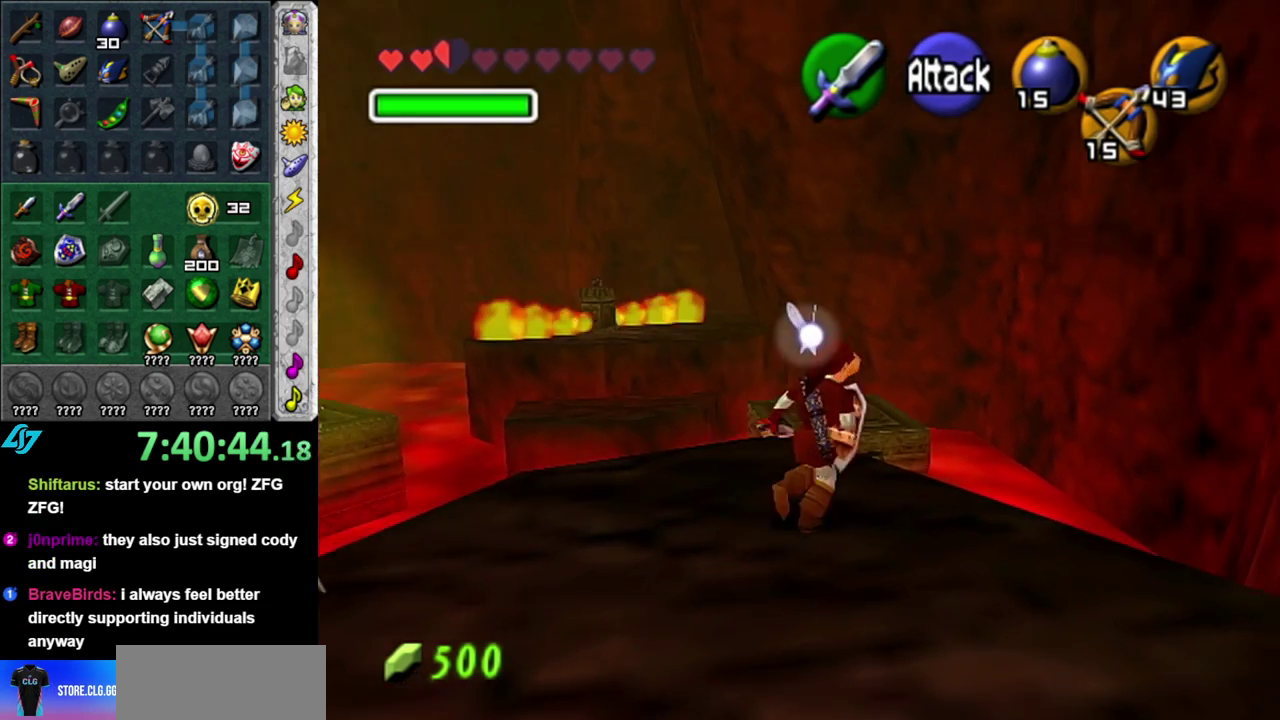
{"buttons": ["A"], "left_stick": "up", "right_stick": "center", "events": [[117, "left_stick", "up"], [433, "A", "down"]]}
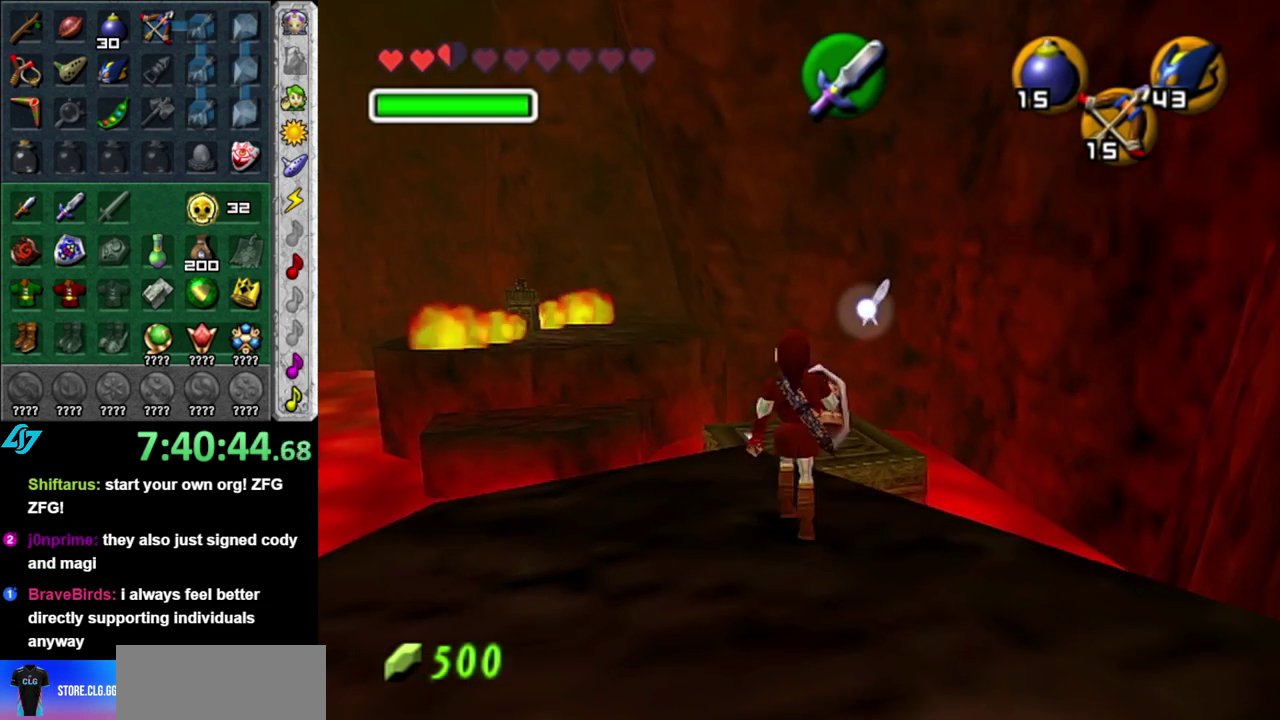
{"buttons": [], "left_stick": "up-right", "right_stick": "center", "events": [[300, "left_stick", "up-right"], [483, "A", "up"]]}
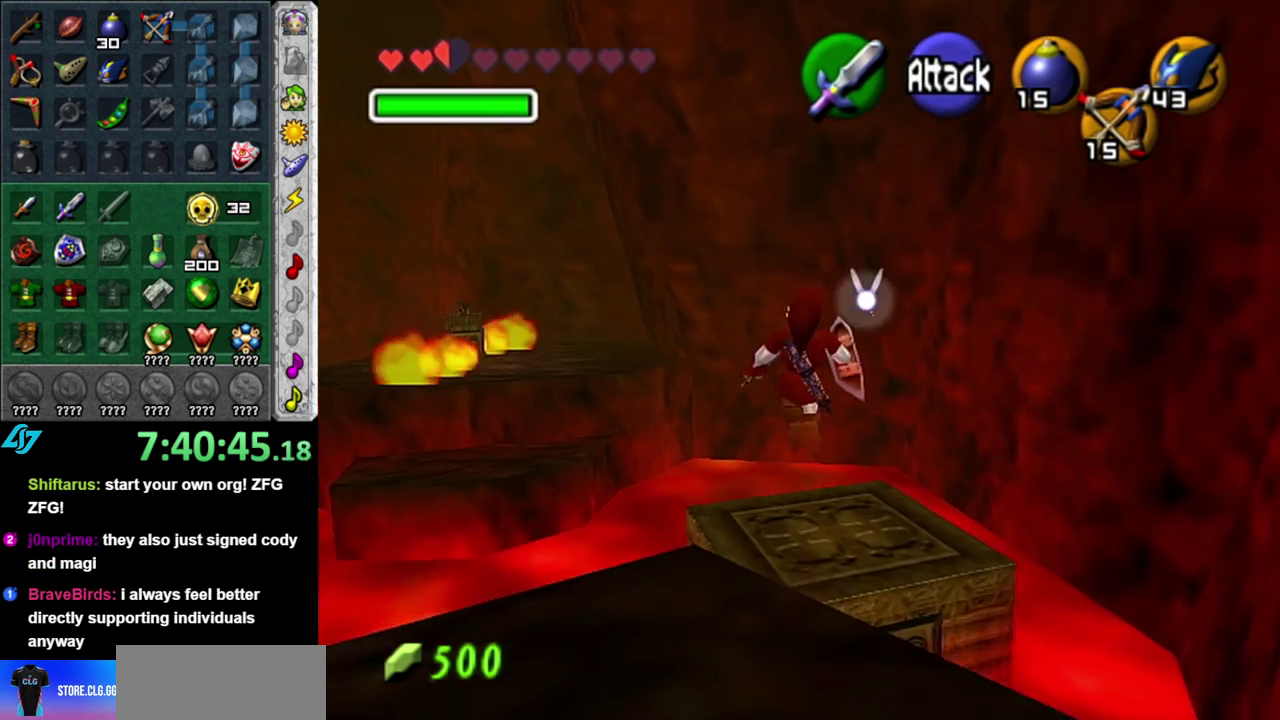
{"buttons": [], "left_stick": "center", "right_stick": "center", "events": [[117, "left_stick", "center"], [267, "left_stick", "down"], [500, "left_stick", "center"]]}
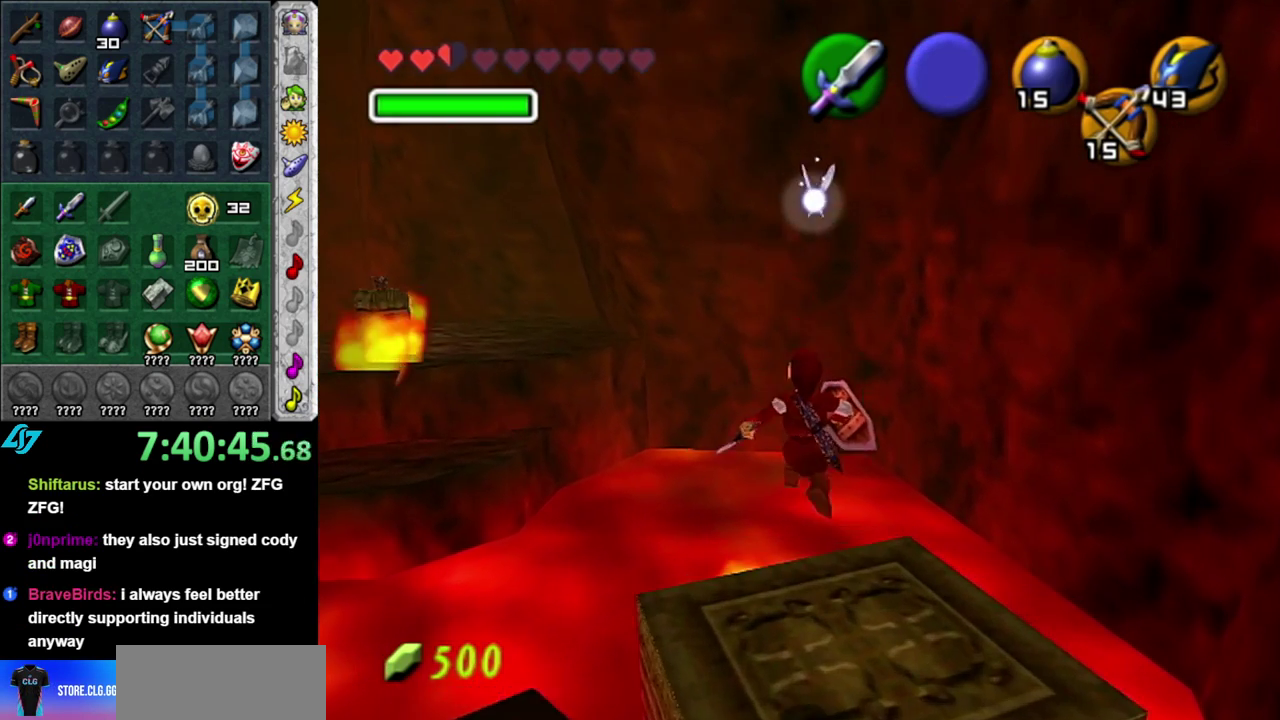
{"buttons": ["L1"], "left_stick": "center", "right_stick": "center", "events": [[267, "left_stick", "down-left"], [400, "L1", "down"], [400, "left_stick", "center"]]}
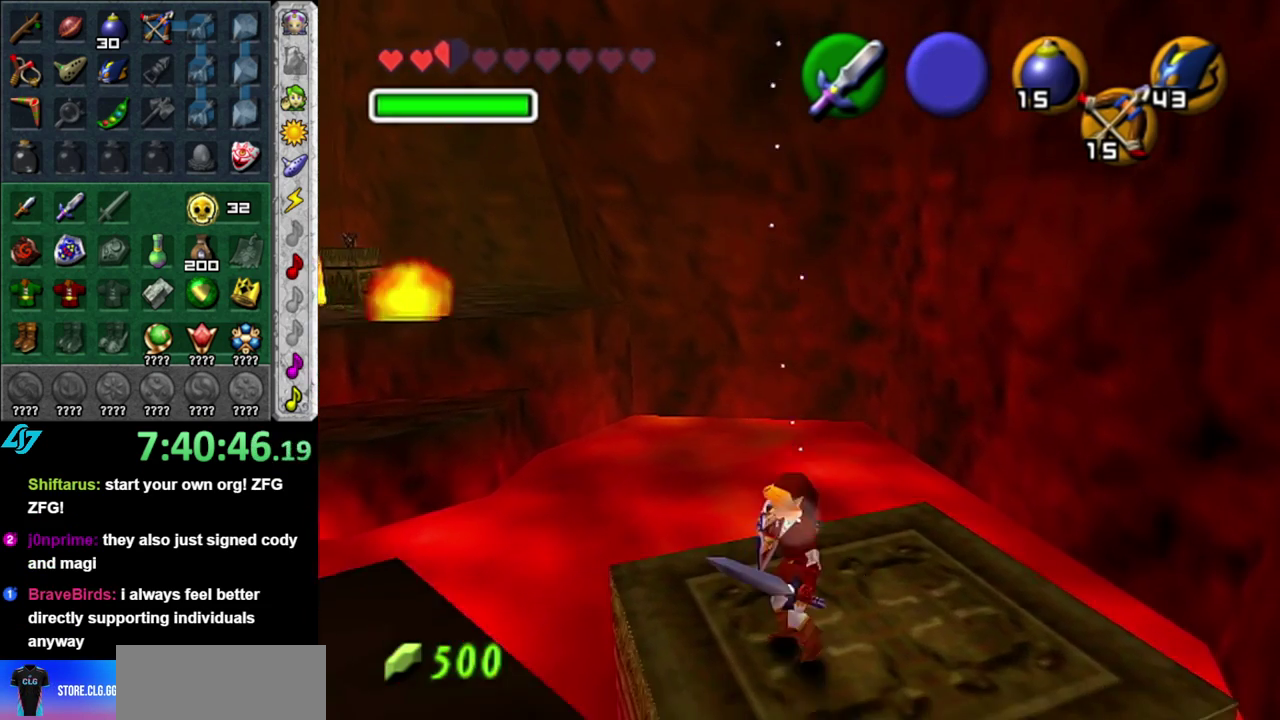
{"buttons": [], "left_stick": "up-left", "right_stick": "center", "events": [[150, "L1", "up"], [400, "left_stick", "up-left"]]}
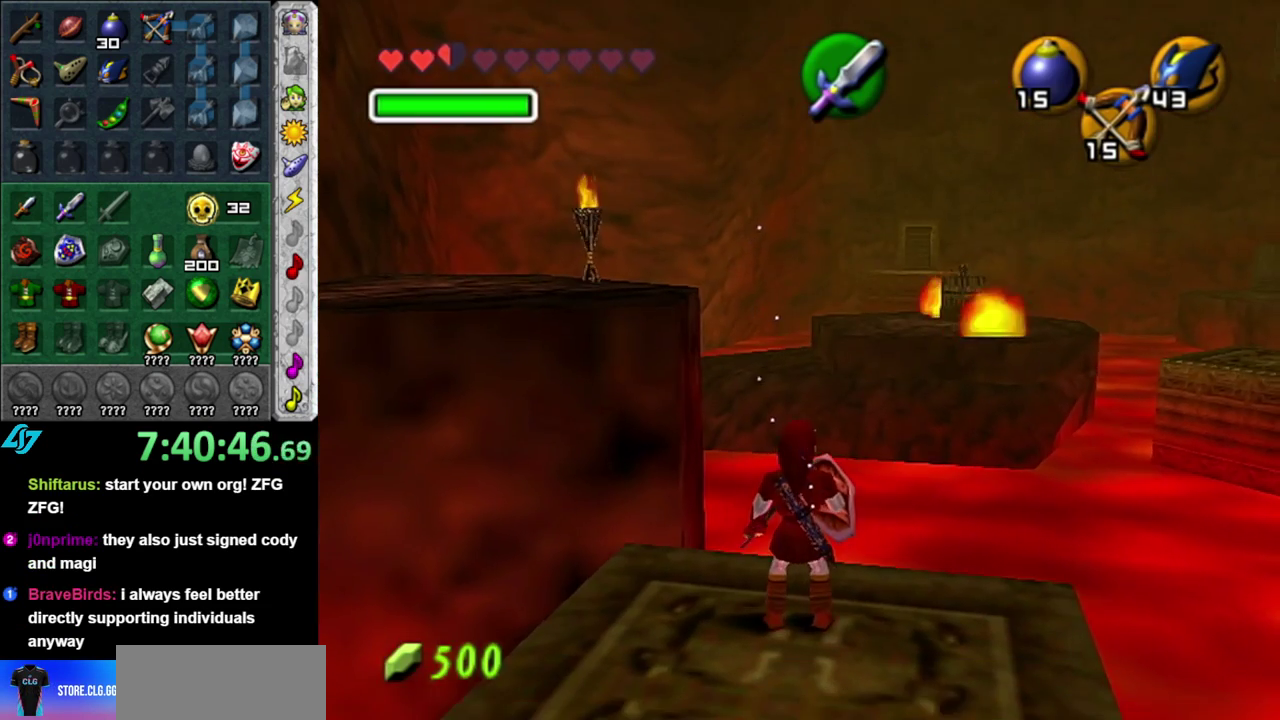
{"buttons": ["A"], "left_stick": "up", "right_stick": "center", "events": [[333, "A", "down"], [433, "left_stick", "up"]]}
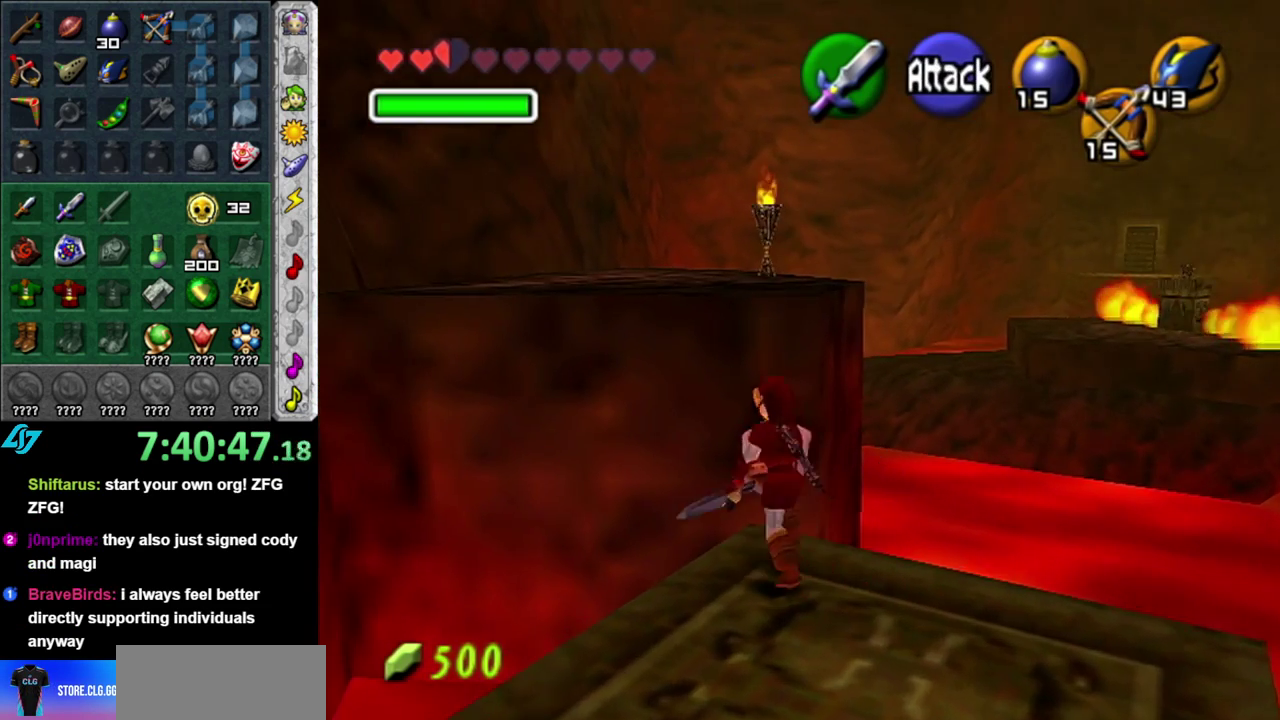
{"buttons": ["A"], "left_stick": "up", "right_stick": "center", "events": []}
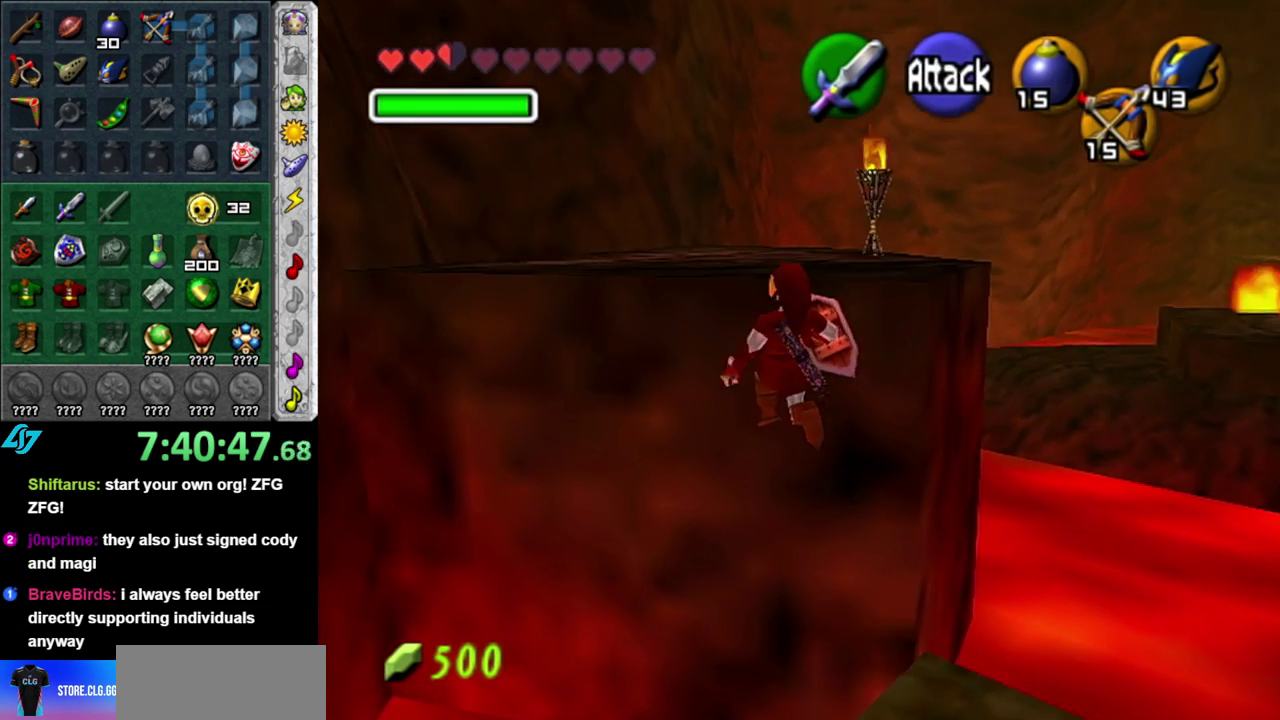
{"buttons": [], "left_stick": "up", "right_stick": "center", "events": [[433, "A", "up"]]}
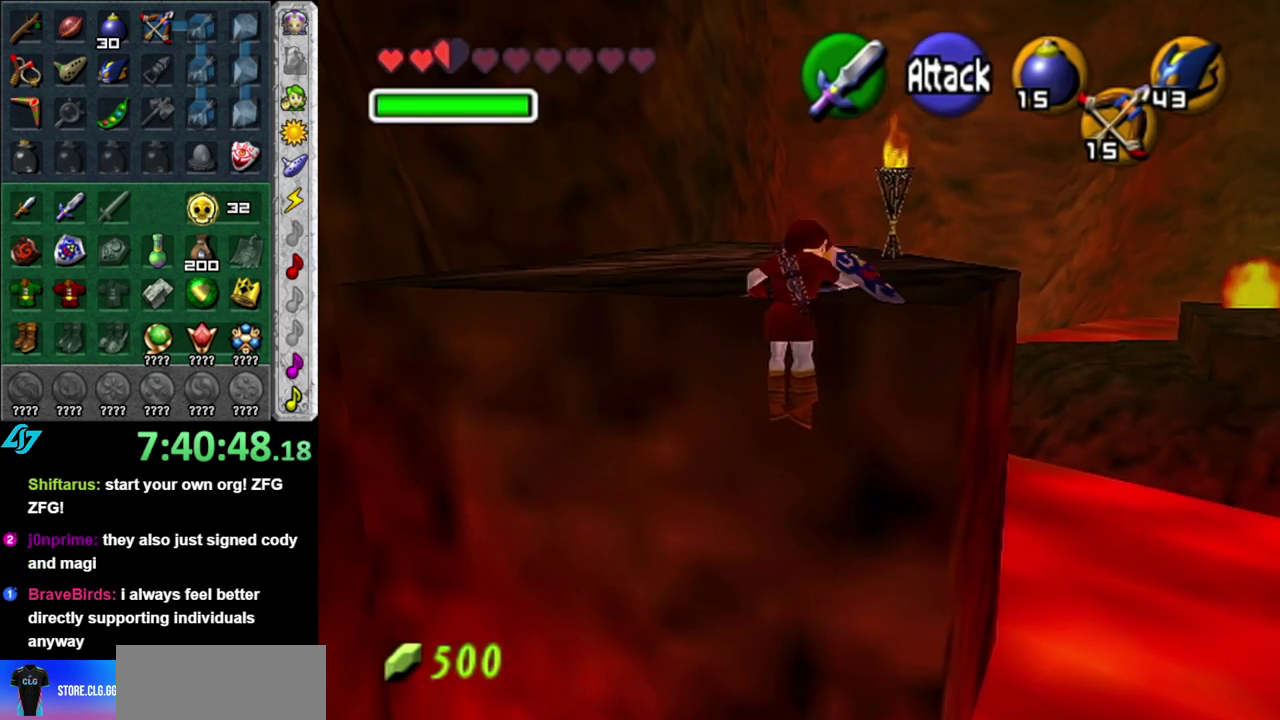
{"buttons": [], "left_stick": "up", "right_stick": "center", "events": []}
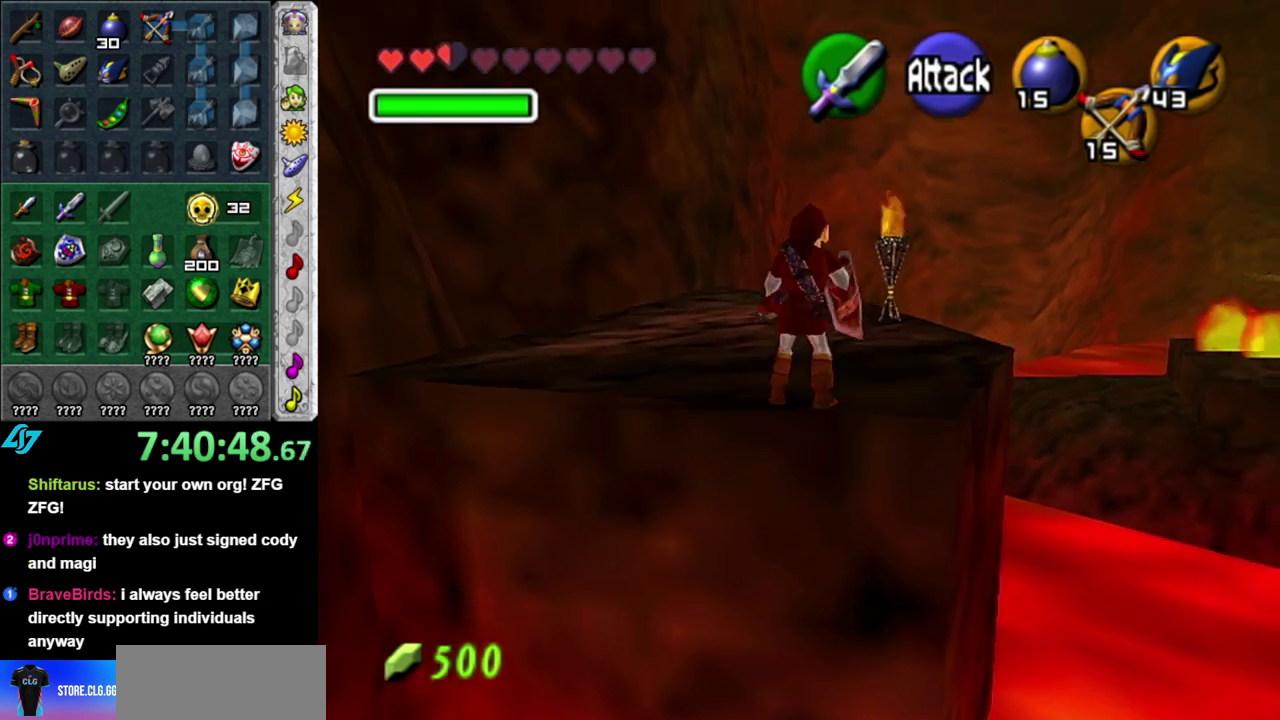
{"buttons": [], "left_stick": "up", "right_stick": "center", "events": [[200, "A", "down"], [483, "A", "up"]]}
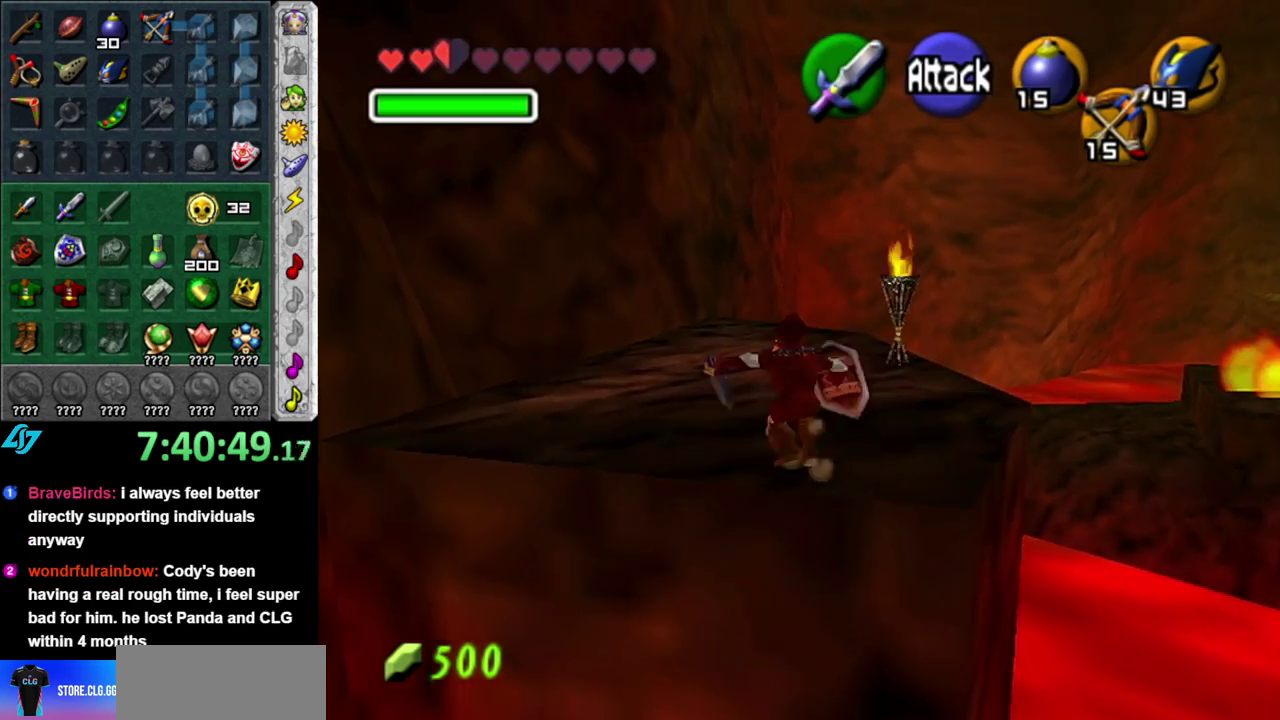
{"buttons": [], "left_stick": "right", "right_stick": "center", "events": [[183, "left_stick", "center"], [383, "left_stick", "up-right"], [433, "Z", "down"], [483, "Z", "up"], [483, "left_stick", "right"]]}
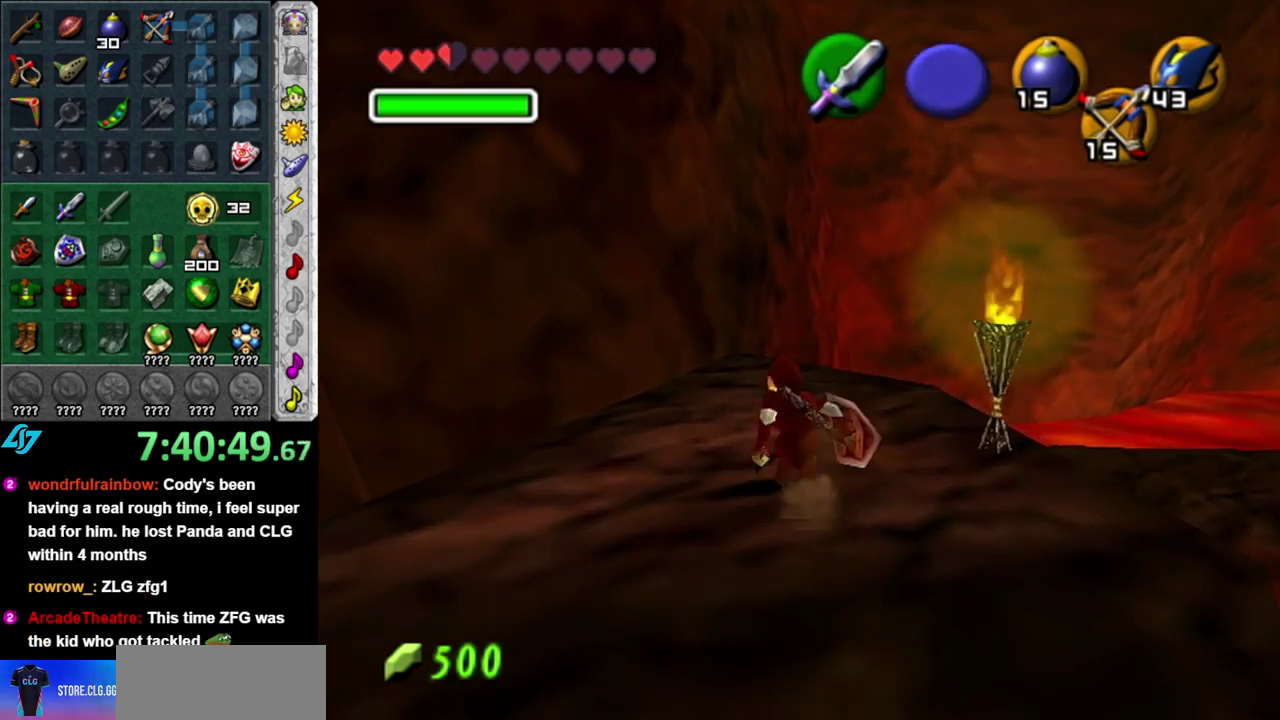
{"buttons": [], "left_stick": "center", "right_stick": "center", "events": [[50, "left_stick", "center"]]}